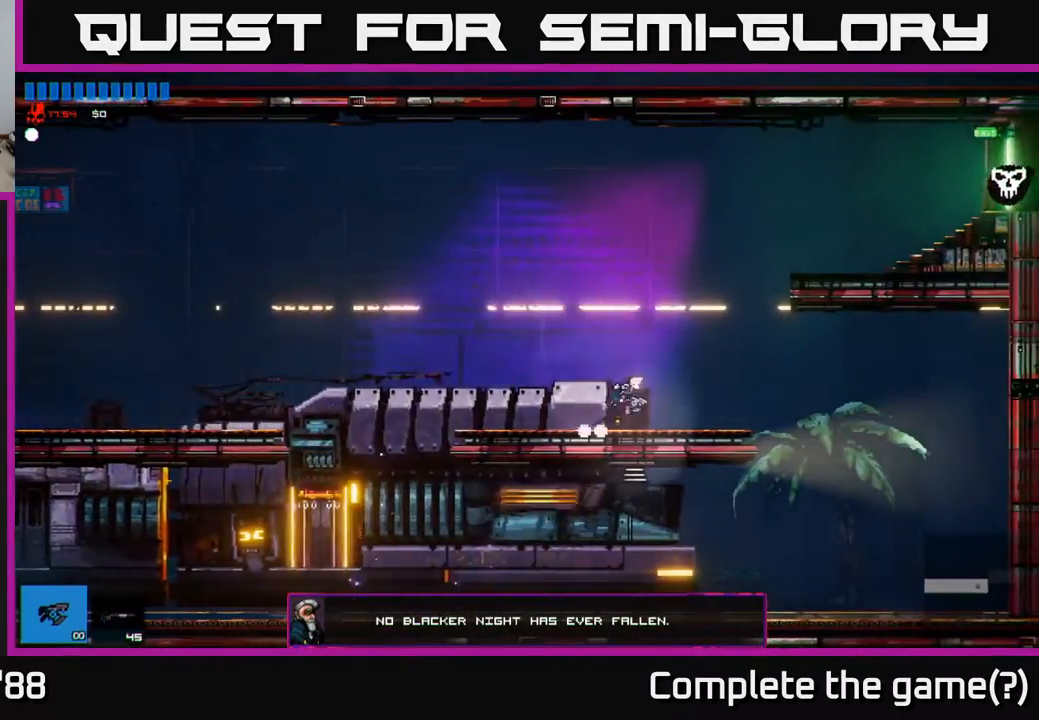
Gameplay with a controller (Xbox layout); each line is a JSON object with the inputs held at the frame after it. "events" lists button and stick changes between this image and that frame as [ms after this image, input, new state], when the widget could be followed in between.
{"buttons": [], "left_stick": "right", "right_stick": "center", "events": [[67, "A", "down"], [233, "A", "up"], [267, "A", "down"], [383, "A", "up"]]}
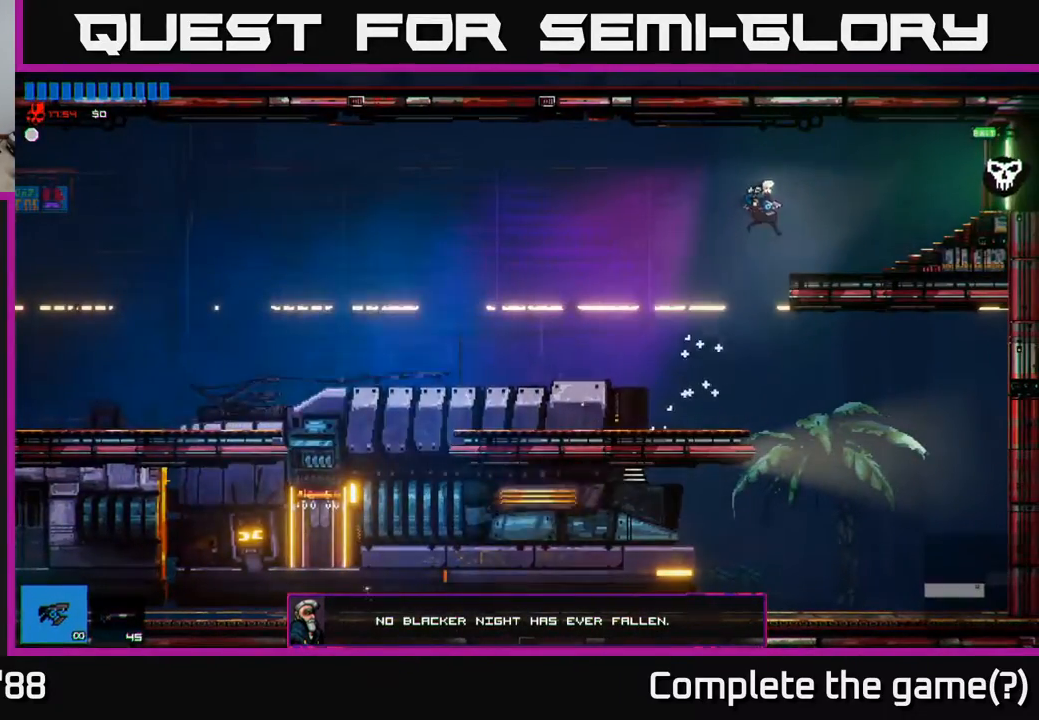
{"buttons": [], "left_stick": "right", "right_stick": "center", "events": []}
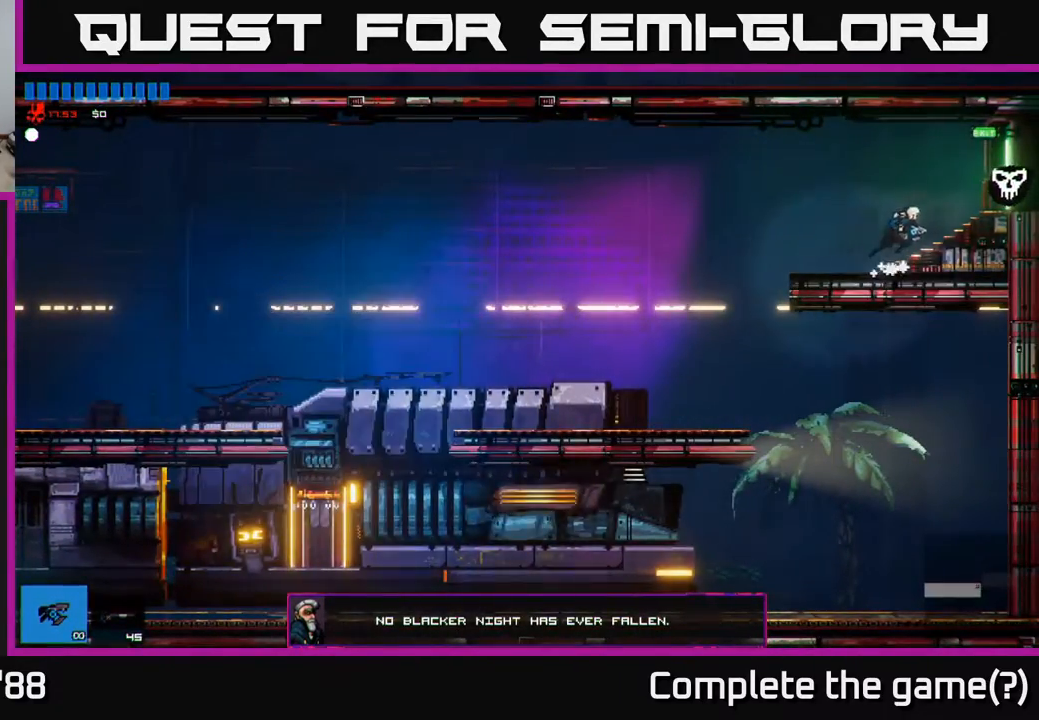
{"buttons": [], "left_stick": "right", "right_stick": "center", "events": []}
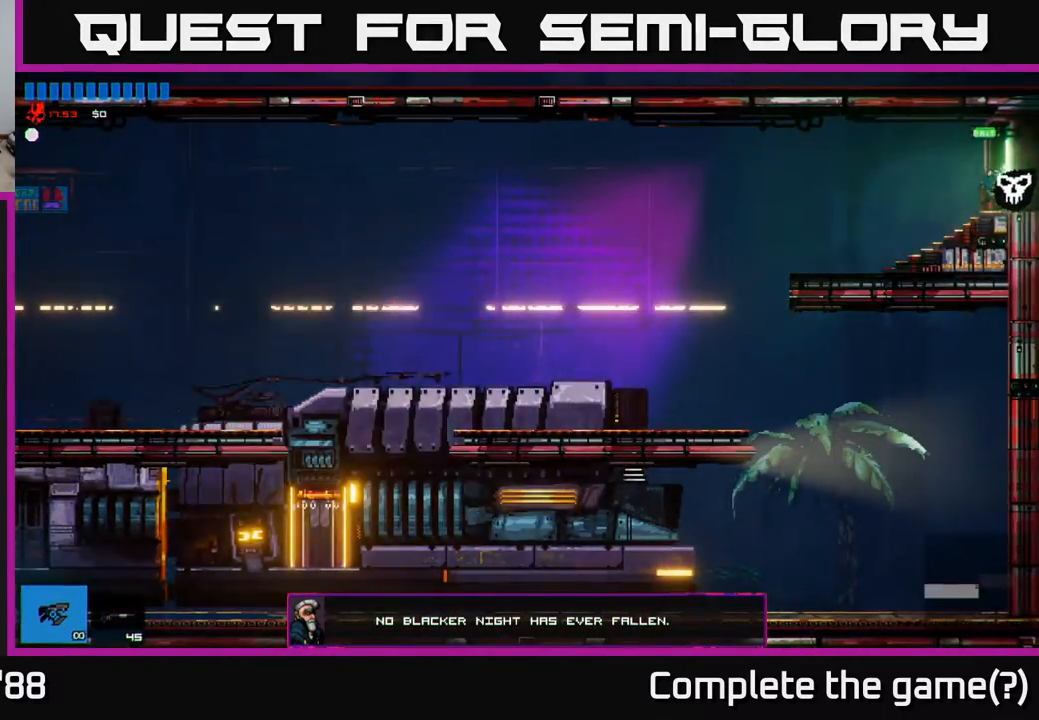
{"buttons": [], "left_stick": "right", "right_stick": "center", "events": []}
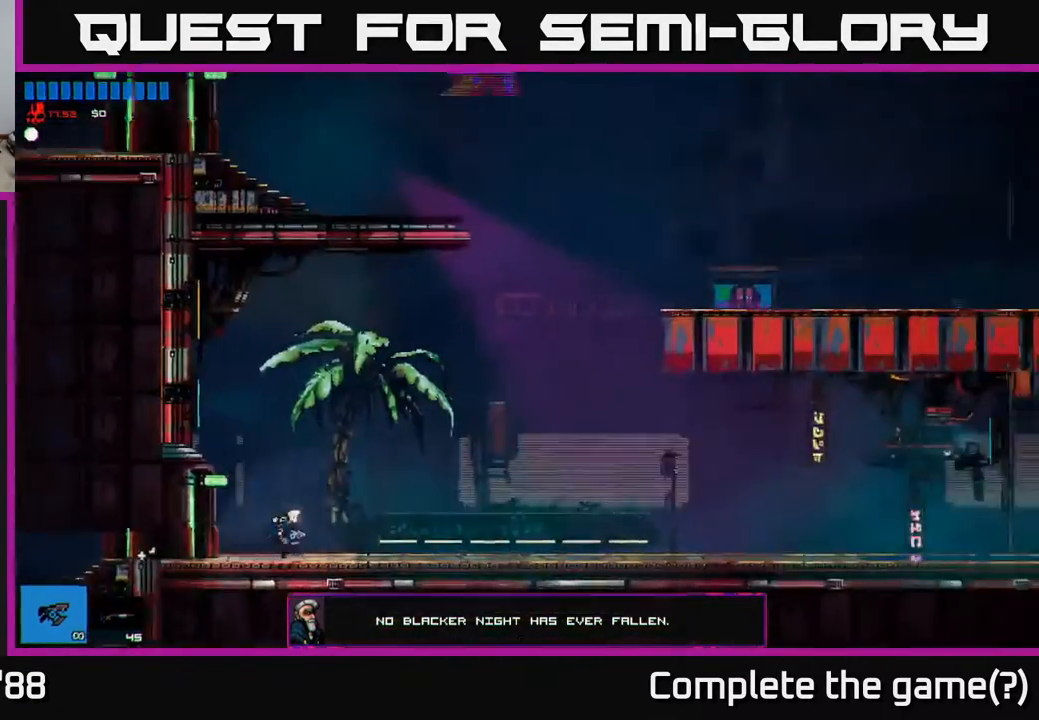
{"buttons": [], "left_stick": "right", "right_stick": "center", "events": []}
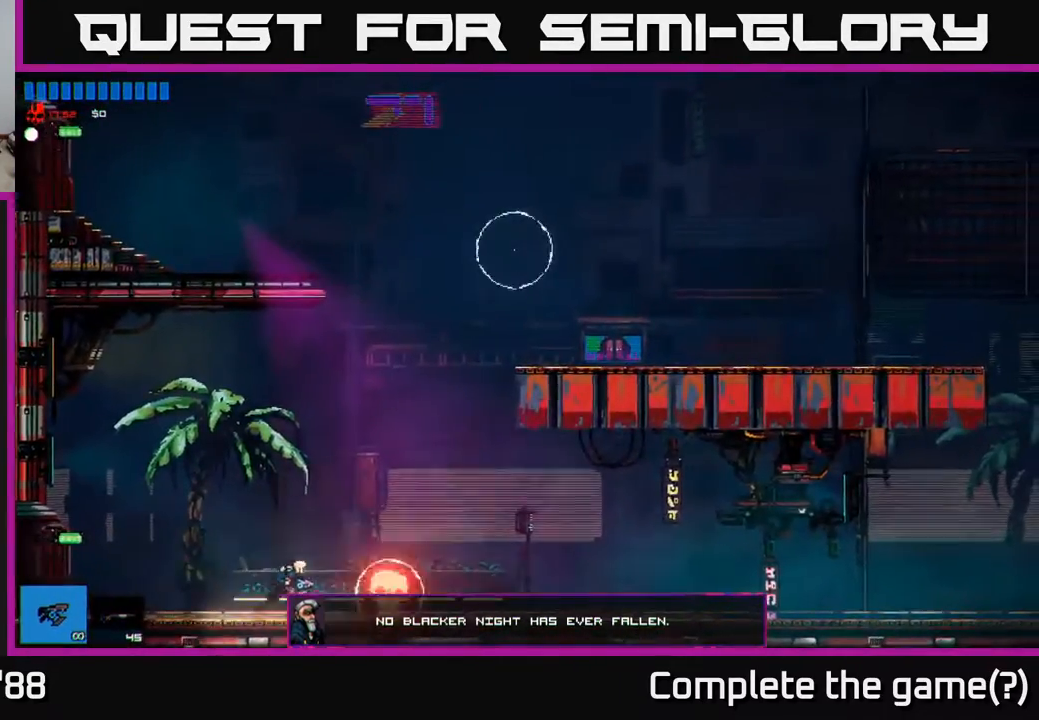
{"buttons": [], "left_stick": "right", "right_stick": "center", "events": [[33, "A", "down"], [200, "A", "up"], [300, "A", "down"], [483, "A", "up"]]}
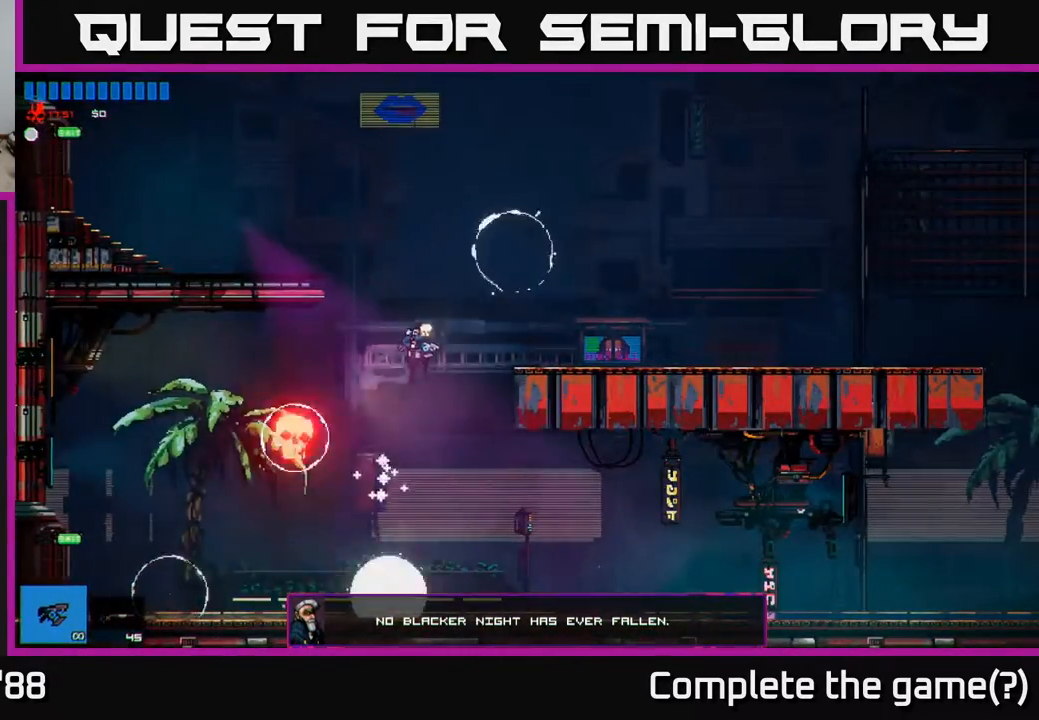
{"buttons": [], "left_stick": "right", "right_stick": "up", "events": [[183, "right_stick", "up"]]}
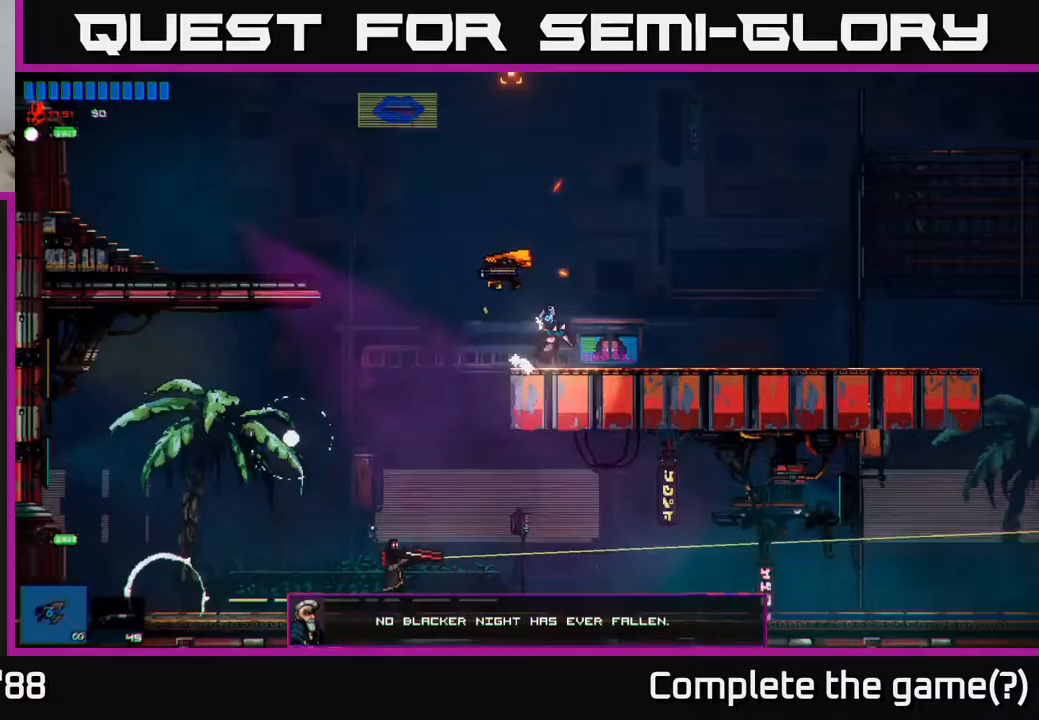
{"buttons": [], "left_stick": "right", "right_stick": "up-left", "events": [[150, "right_stick", "up-left"], [217, "left_stick", "left"], [333, "left_stick", "center"], [383, "left_stick", "right"]]}
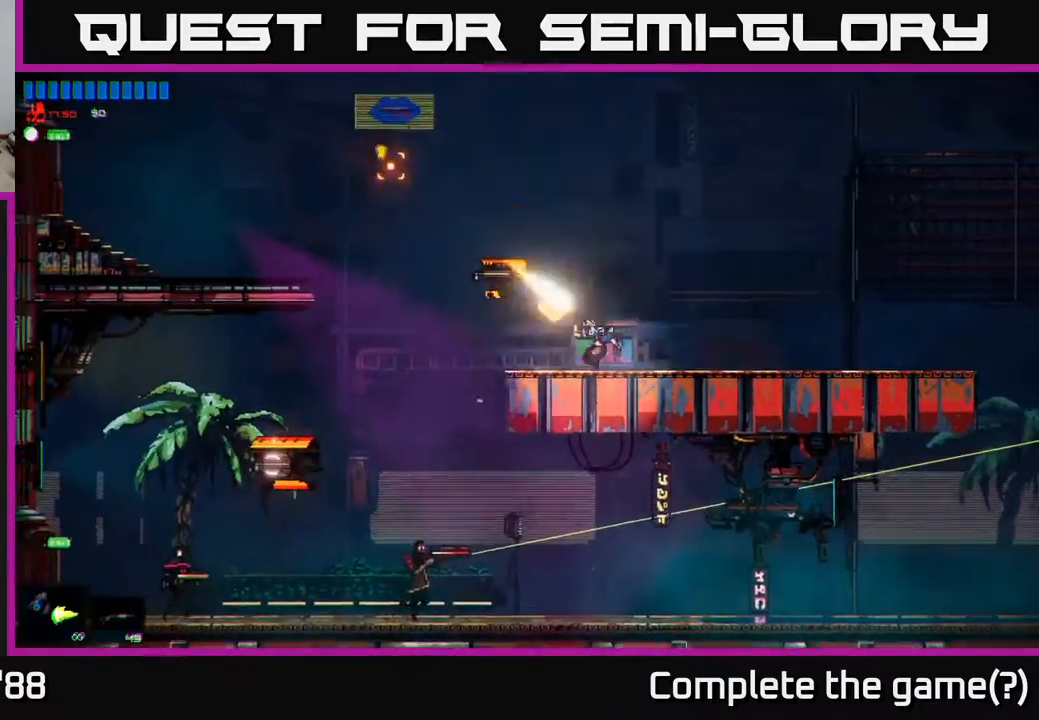
{"buttons": [], "left_stick": "left", "right_stick": "up-left", "events": [[17, "left_stick", "center"], [367, "left_stick", "left"]]}
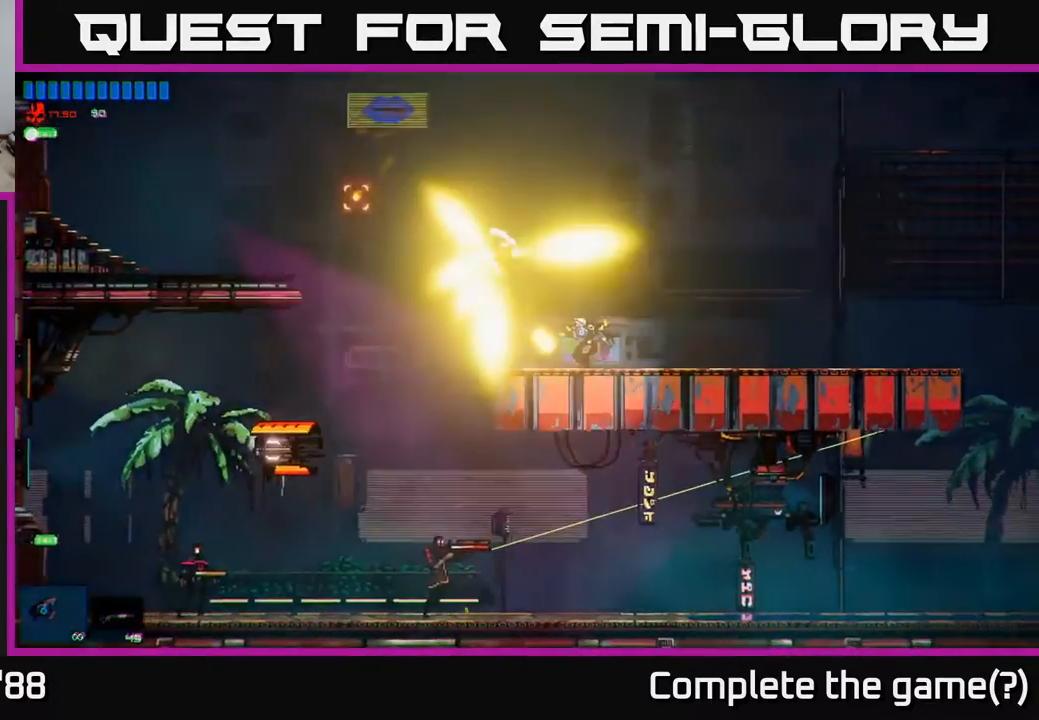
{"buttons": [], "left_stick": "left", "right_stick": "center", "events": [[33, "left_stick", "center"], [150, "right_stick", "center"], [167, "left_stick", "left"], [217, "A", "down"], [383, "A", "up"]]}
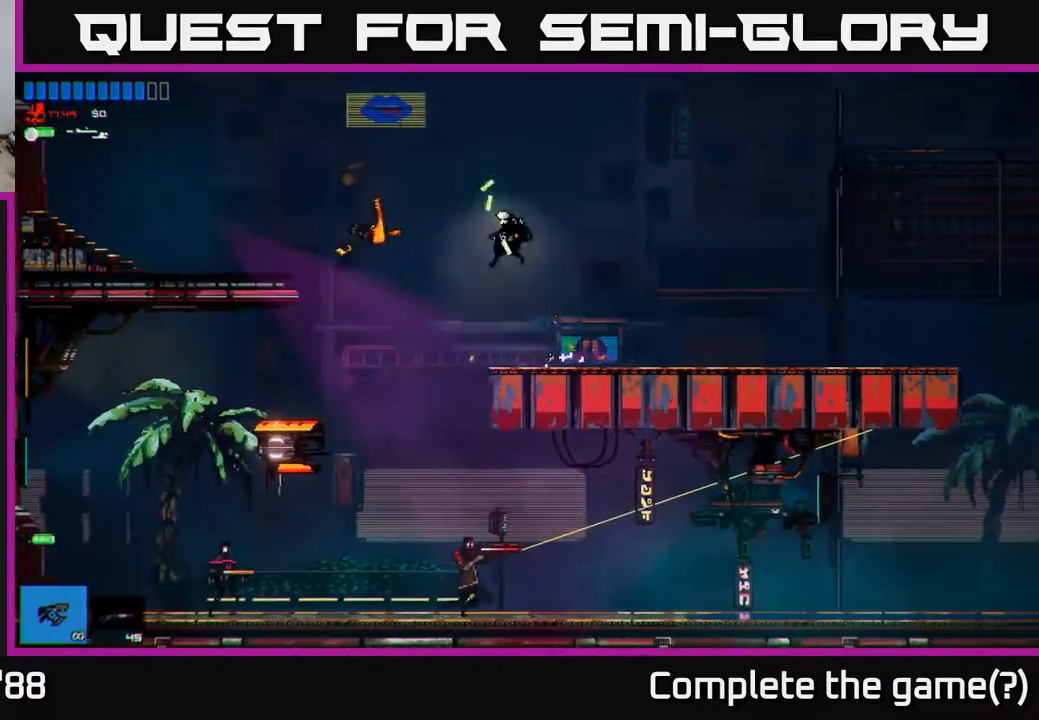
{"buttons": [], "left_stick": "right", "right_stick": "down-left", "events": [[100, "right_stick", "down-left"], [400, "left_stick", "center"], [450, "left_stick", "right"]]}
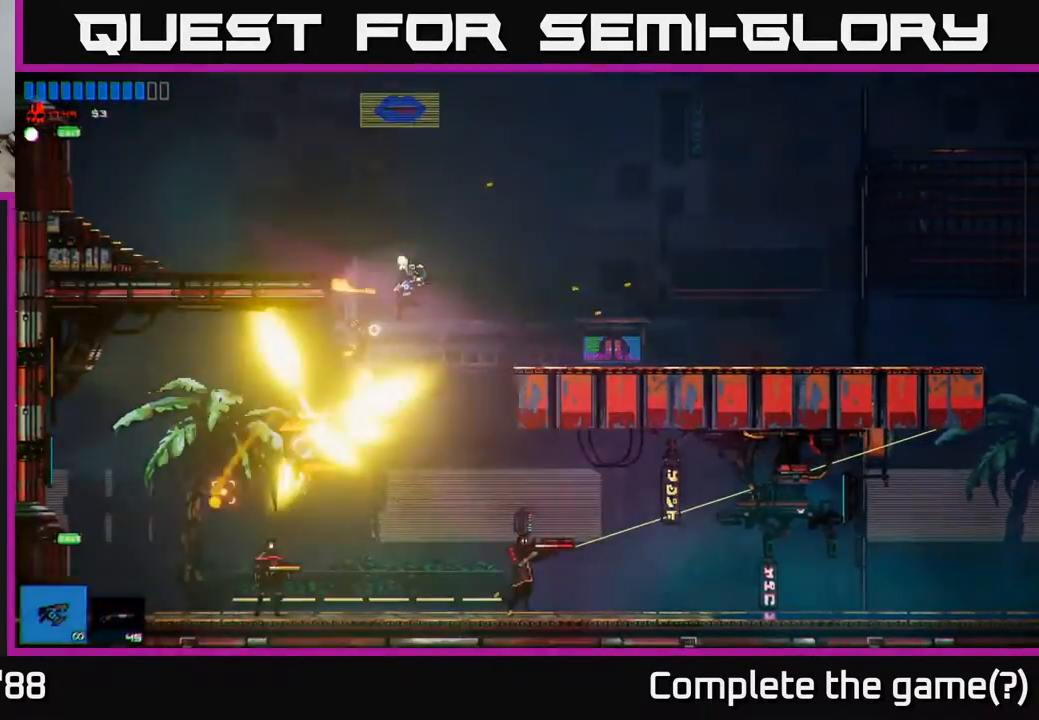
{"buttons": [], "left_stick": "left", "right_stick": "up-left", "events": [[150, "left_stick", "left"], [250, "right_stick", "left"], [300, "left_stick", "center"], [400, "right_stick", "up-left"], [467, "left_stick", "left"]]}
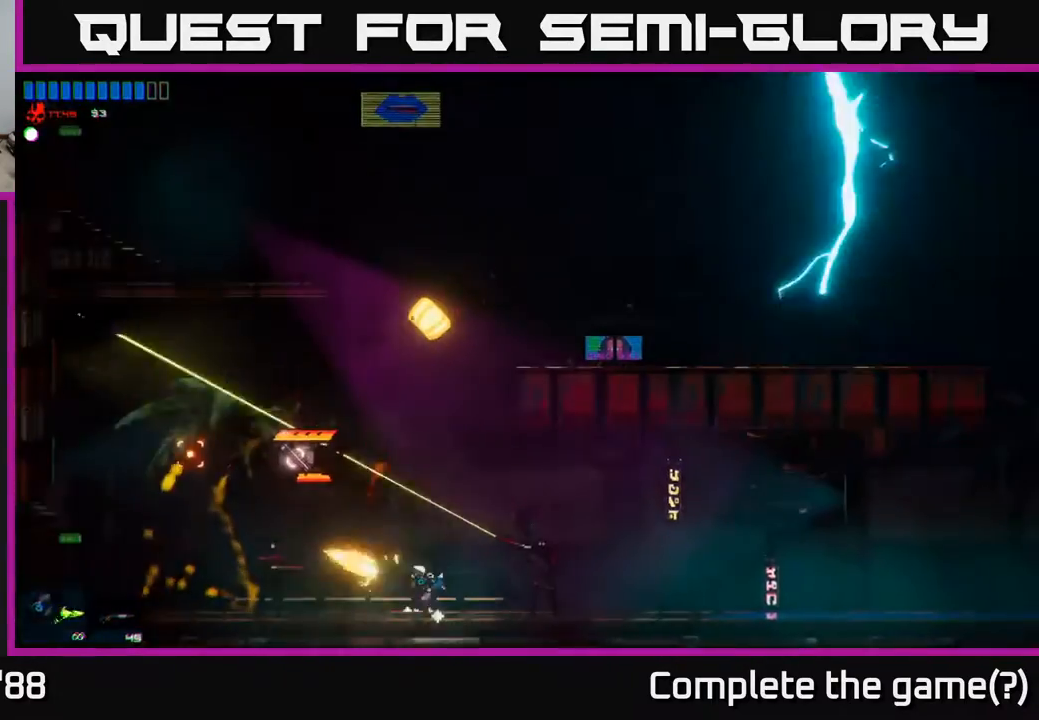
{"buttons": [], "left_stick": "center", "right_stick": "left", "events": [[67, "right_stick", "left"], [117, "left_stick", "center"]]}
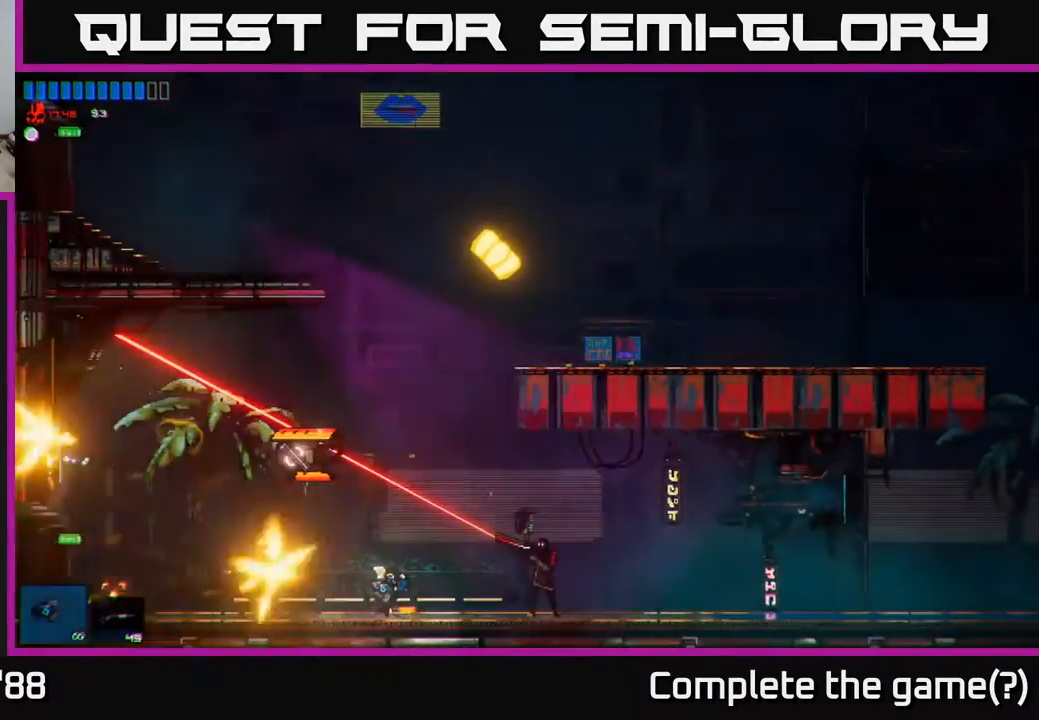
{"buttons": [], "left_stick": "left", "right_stick": "left", "events": [[150, "left_stick", "left"], [317, "left_stick", "center"], [483, "left_stick", "left"]]}
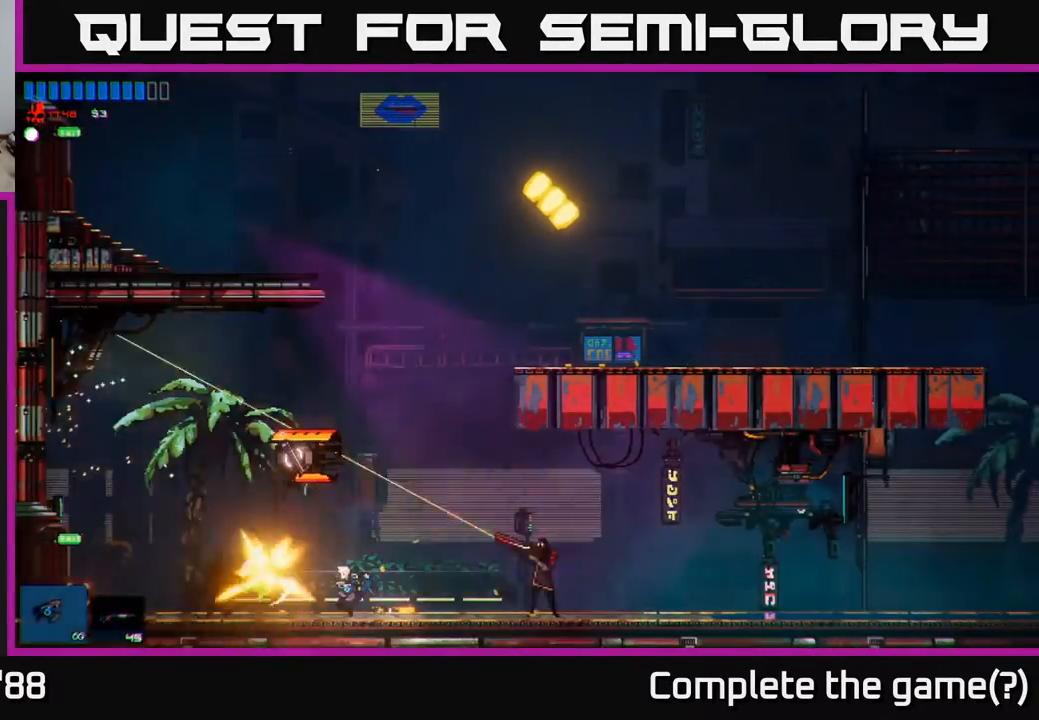
{"buttons": [], "left_stick": "left", "right_stick": "up", "events": [[83, "left_stick", "center"], [217, "left_stick", "left"], [267, "right_stick", "up"]]}
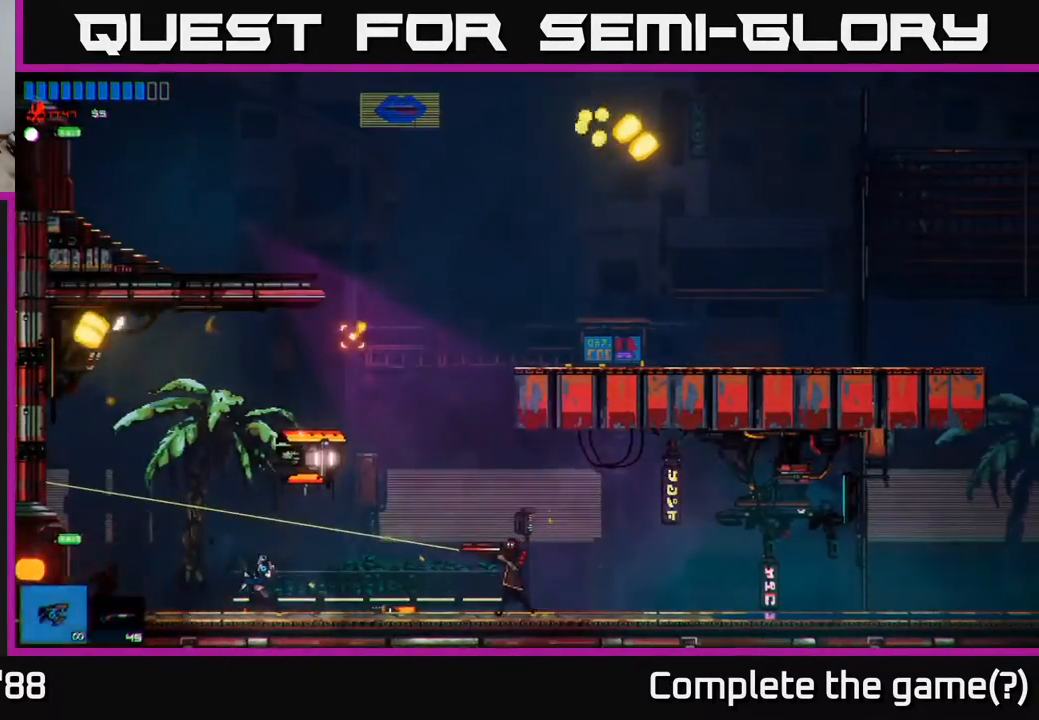
{"buttons": [], "left_stick": "right", "right_stick": "up", "events": [[17, "left_stick", "center"], [283, "left_stick", "right"]]}
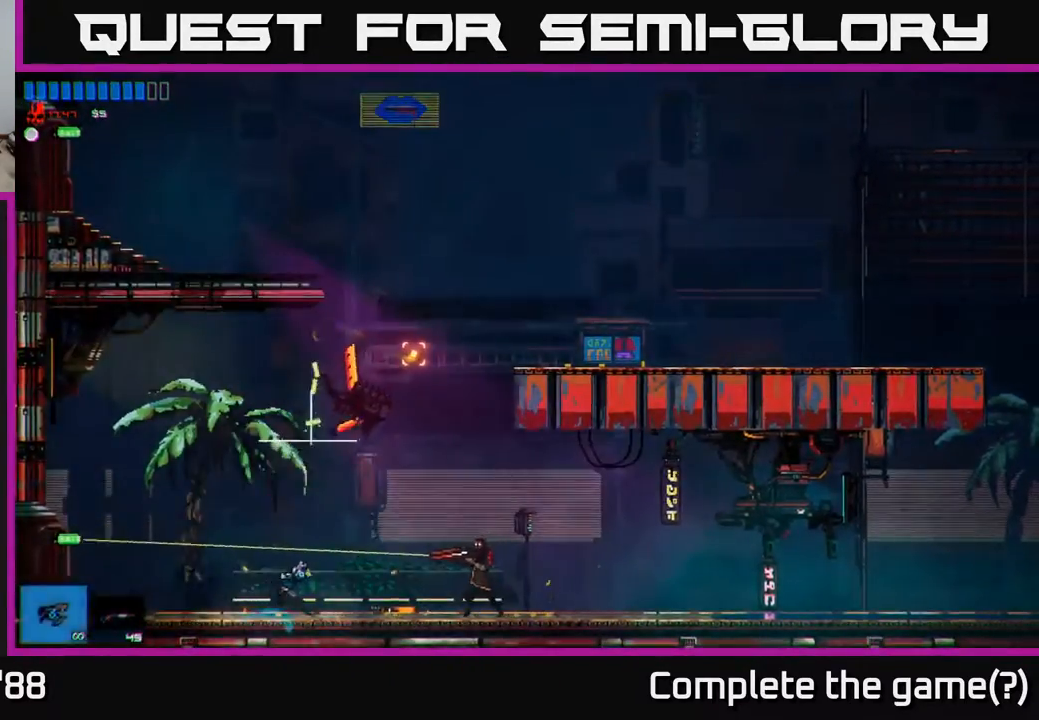
{"buttons": [], "left_stick": "center", "right_stick": "right", "events": [[117, "right_stick", "right"], [300, "left_stick", "center"]]}
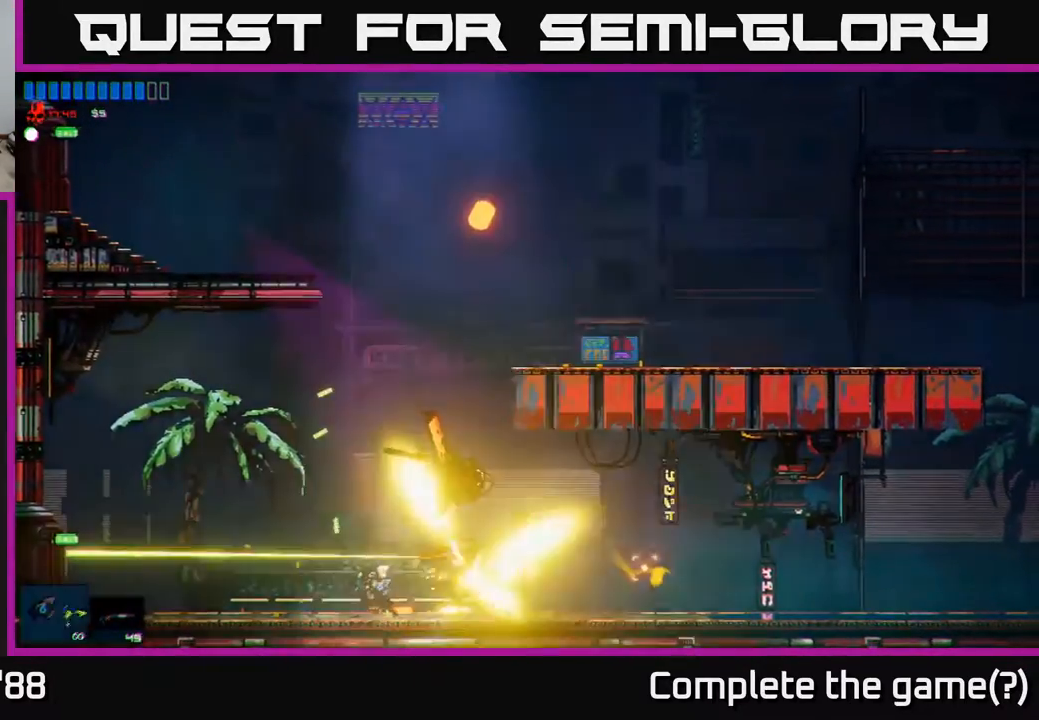
{"buttons": [], "left_stick": "center", "right_stick": "right", "events": []}
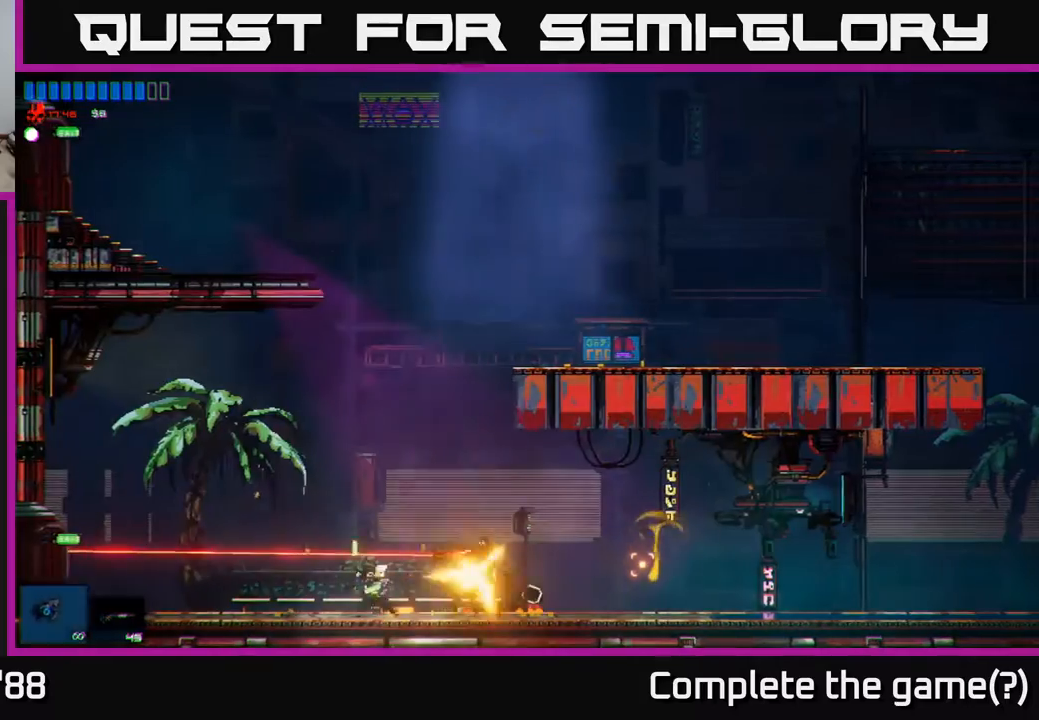
{"buttons": [], "left_stick": "down", "right_stick": "right", "events": [[83, "left_stick", "down"]]}
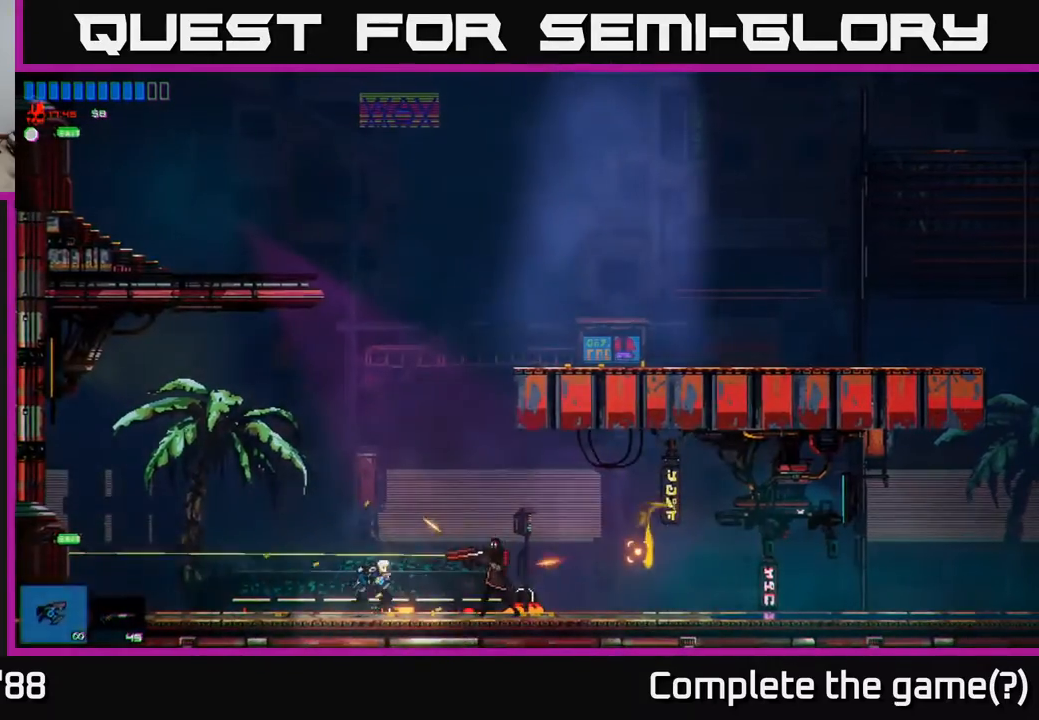
{"buttons": [], "left_stick": "right", "right_stick": "right", "events": [[83, "left_stick", "down-right"], [200, "left_stick", "right"]]}
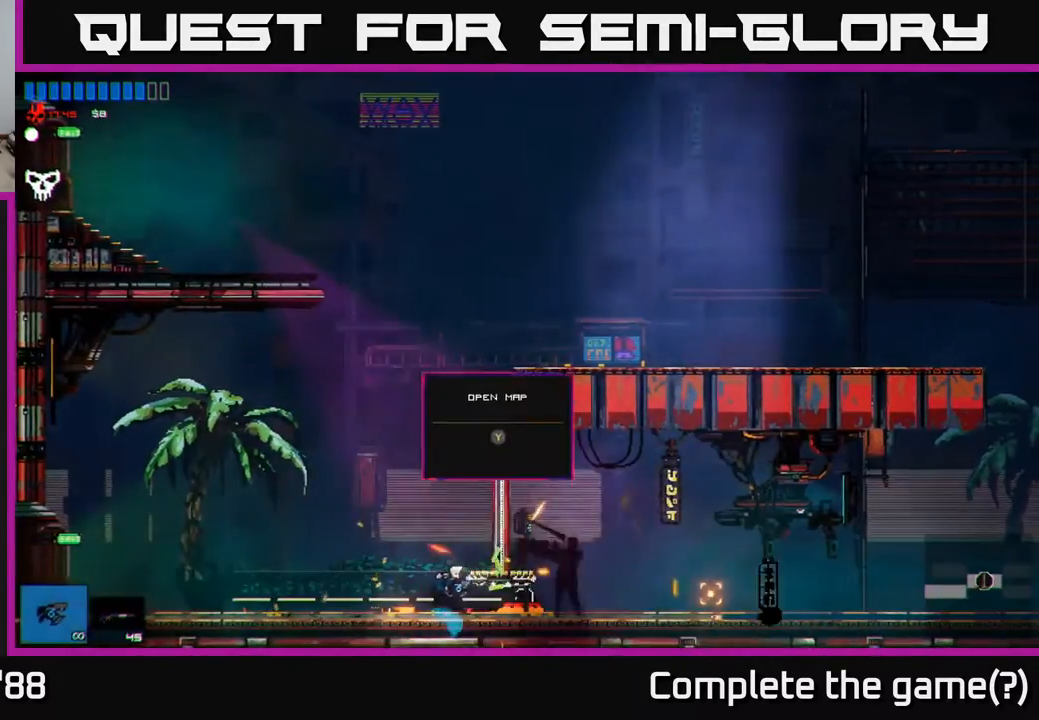
{"buttons": [], "left_stick": "right", "right_stick": "center", "events": [[183, "right_stick", "center"]]}
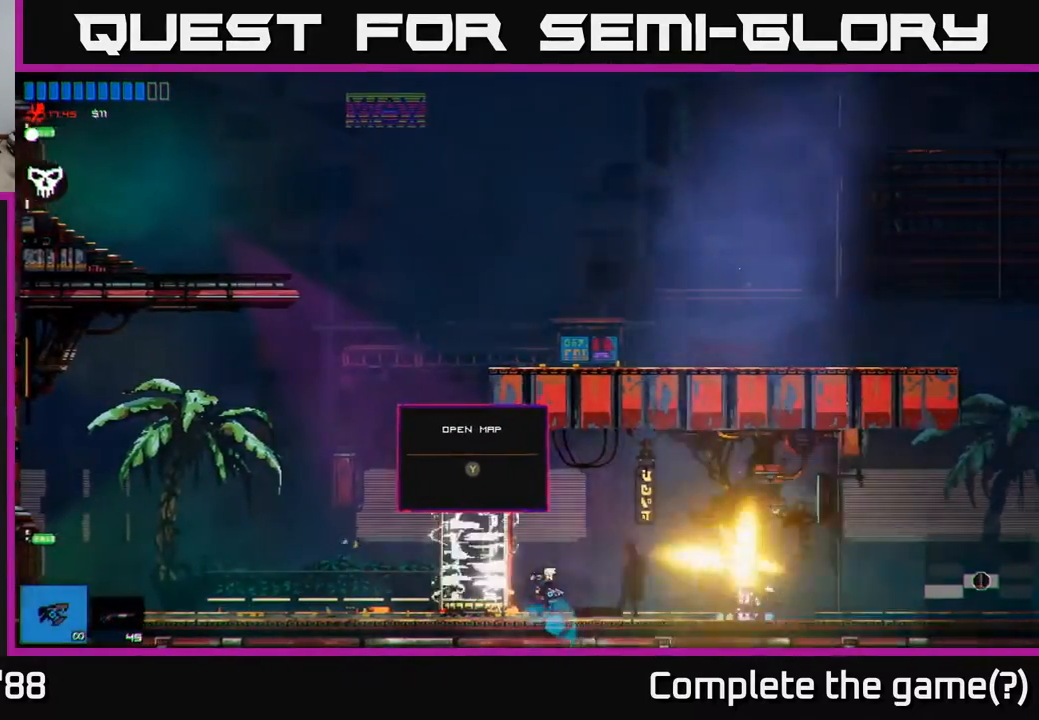
{"buttons": [], "left_stick": "center", "right_stick": "center", "events": [[83, "left_stick", "left"], [467, "left_stick", "center"]]}
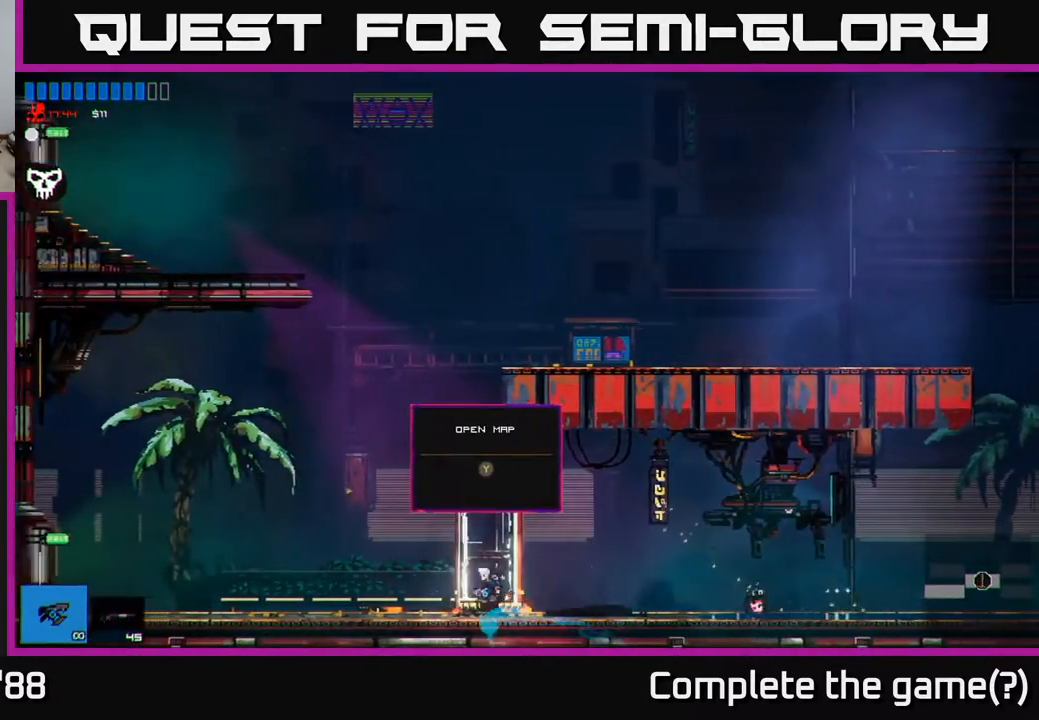
{"buttons": [], "left_stick": "right", "right_stick": "center", "events": [[267, "left_stick", "right"]]}
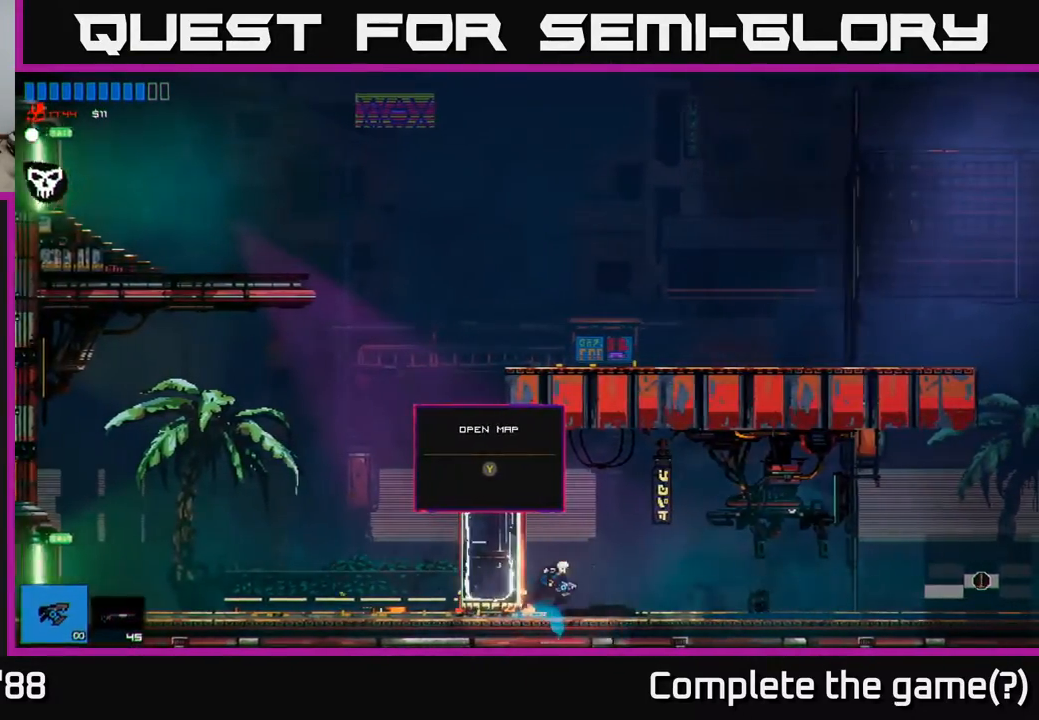
{"buttons": [], "left_stick": "right", "right_stick": "center", "events": []}
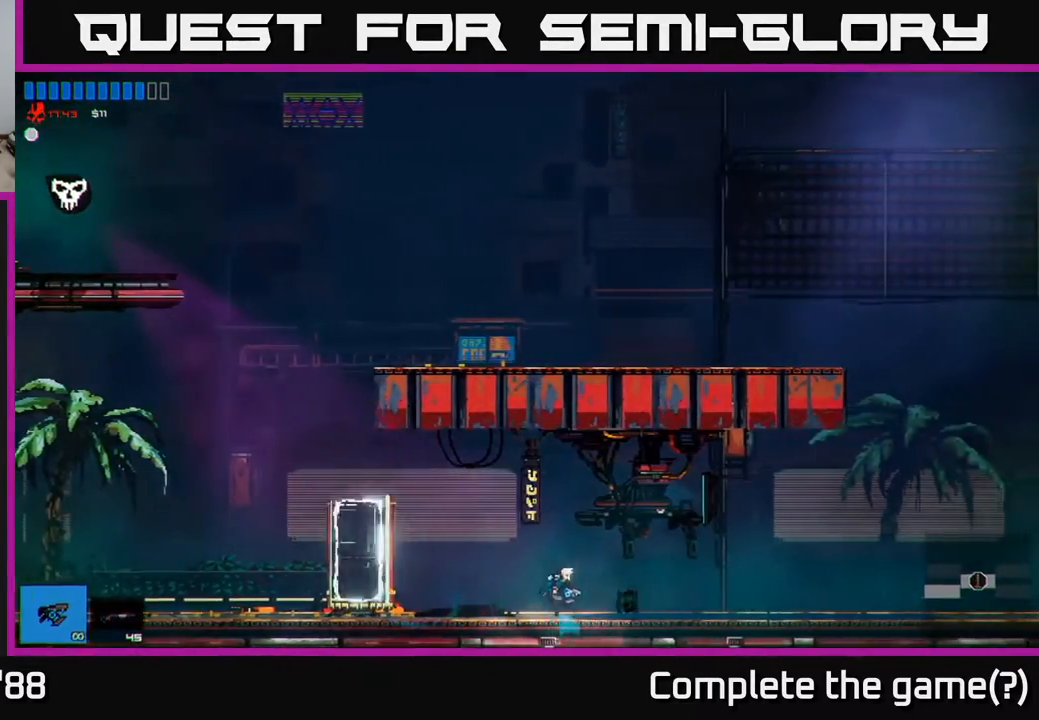
{"buttons": [], "left_stick": "right", "right_stick": "center", "events": []}
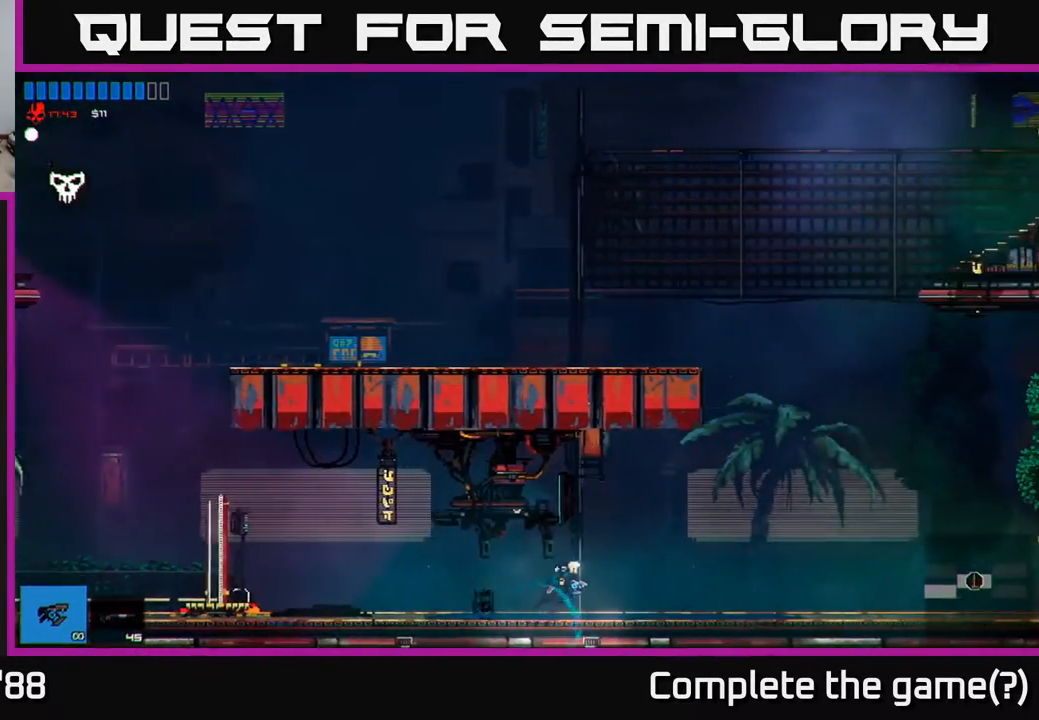
{"buttons": [], "left_stick": "right", "right_stick": "center", "events": []}
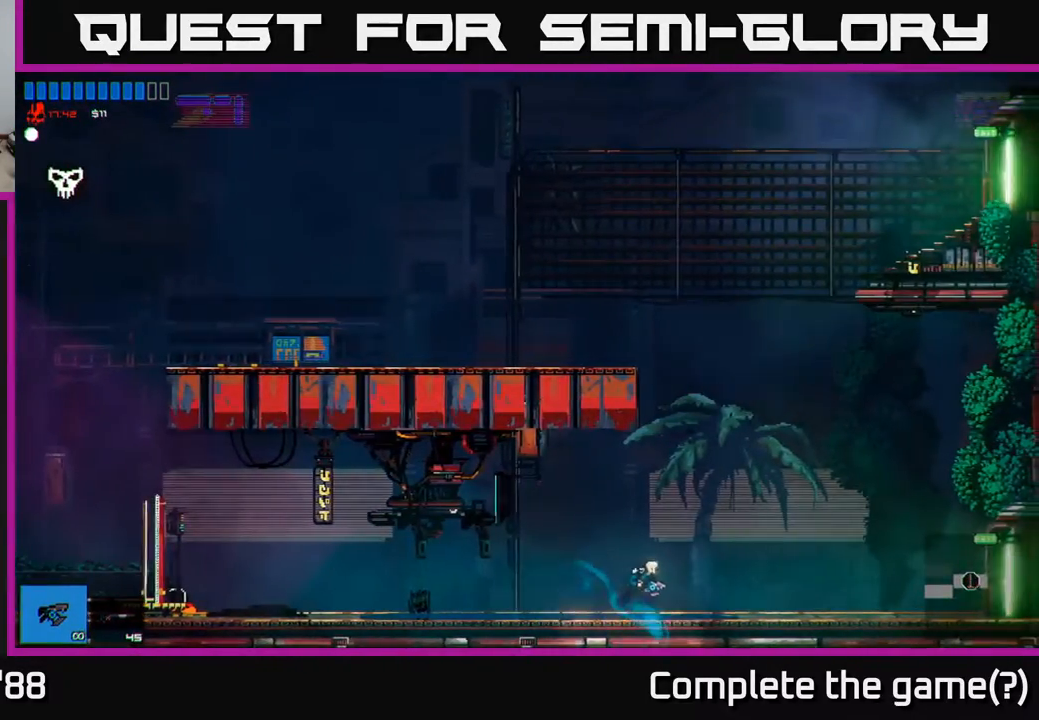
{"buttons": [], "left_stick": "right", "right_stick": "center", "events": [[167, "A", "down"], [250, "A", "up"]]}